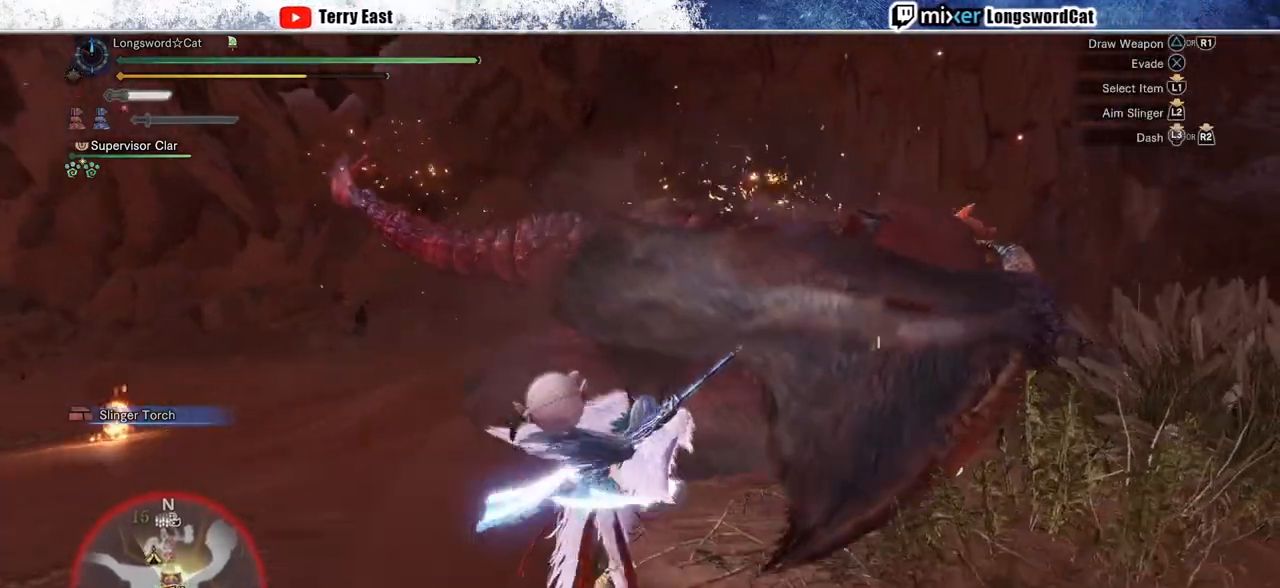
Gameplay with a controller (PlayStation layout); each line is a JSON object with the inputs held at the frame after it. "events" lists button and stick changes between this image and that frame as [ms after this image, input, new state], when the widget could be followed in between. Not read: CROSS.
{"buttons": [], "left_stick": "up-right", "right_stick": "center", "events": [[67, "R1", "down"], [133, "R1", "up"], [217, "TRIANGLE", "down"], [283, "TRIANGLE", "up"], [367, "TRIANGLE", "down"], [417, "R2", "up"], [467, "TRIANGLE", "up"]]}
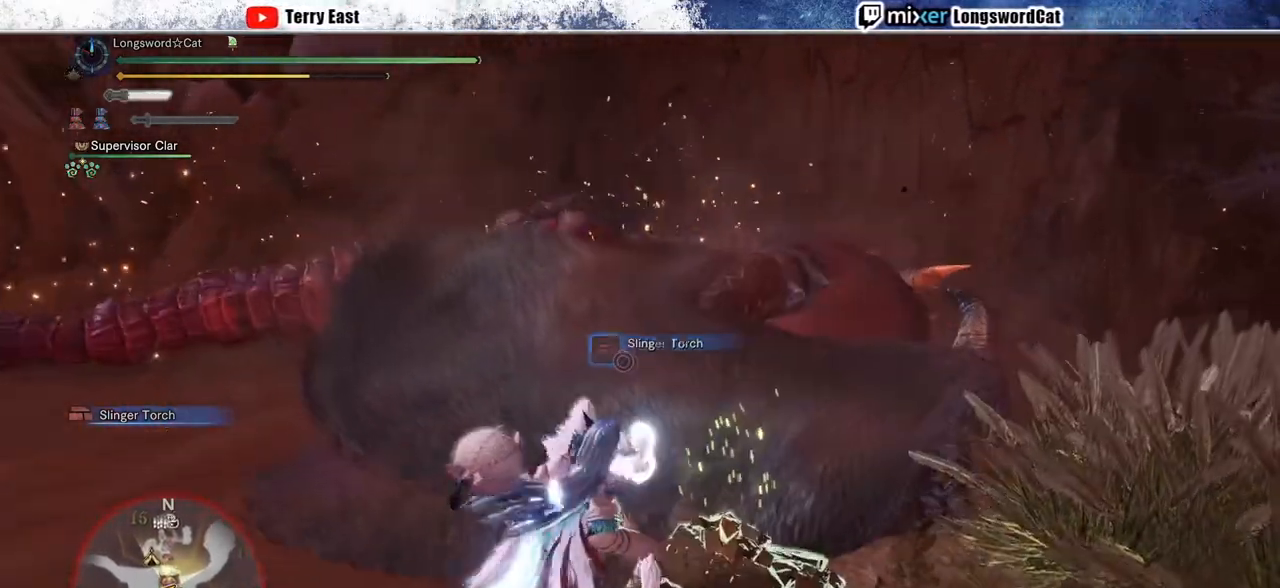
{"buttons": ["TRIANGLE"], "left_stick": "center", "right_stick": "center", "events": [[67, "TRIANGLE", "down"], [150, "TRIANGLE", "up"], [383, "left_stick", "center"], [450, "TRIANGLE", "down"]]}
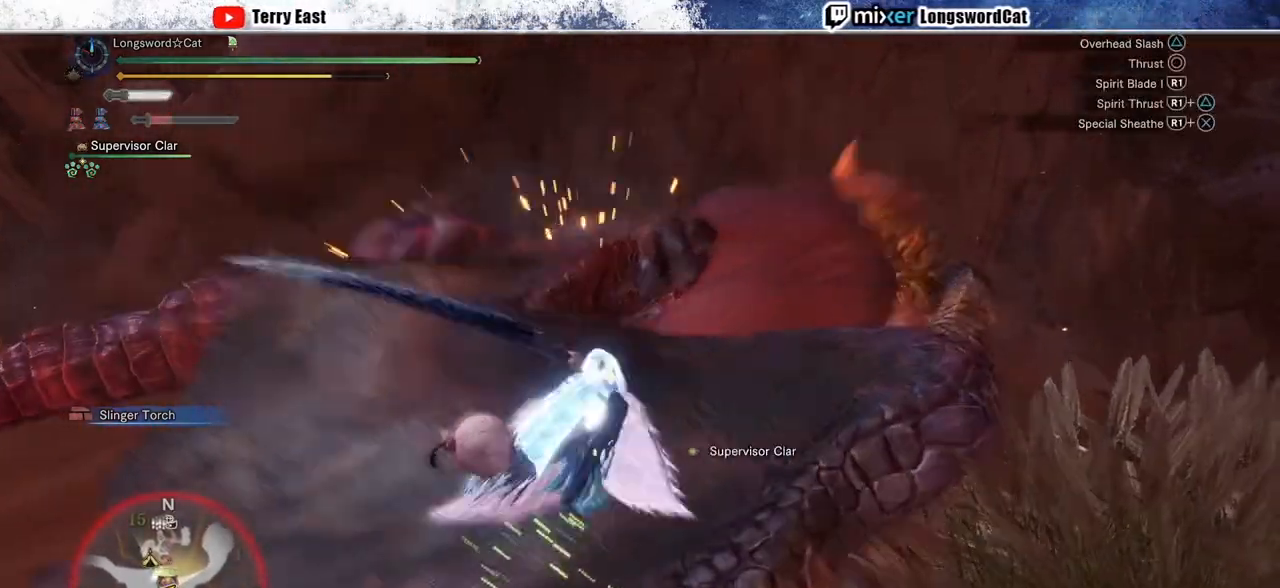
{"buttons": ["TRIANGLE", "DPAD_RIGHT"], "left_stick": "center", "right_stick": "center", "events": [[50, "TRIANGLE", "up"], [150, "TRIANGLE", "down"], [217, "TRIANGLE", "up"], [317, "TRIANGLE", "down"], [400, "TRIANGLE", "up"], [467, "DPAD_RIGHT", "down"], [483, "TRIANGLE", "down"]]}
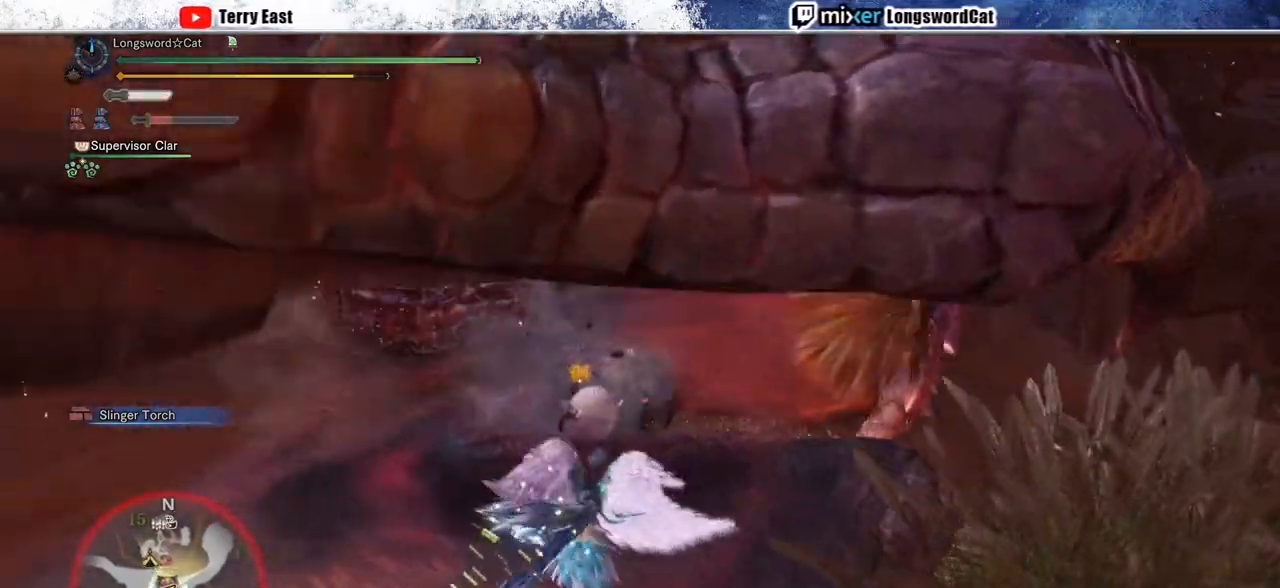
{"buttons": [], "left_stick": "center", "right_stick": "center", "events": [[83, "TRIANGLE", "up"], [117, "DPAD_RIGHT", "up"], [167, "TRIANGLE", "down"], [283, "TRIANGLE", "up"], [350, "TRIANGLE", "down"], [467, "TRIANGLE", "up"]]}
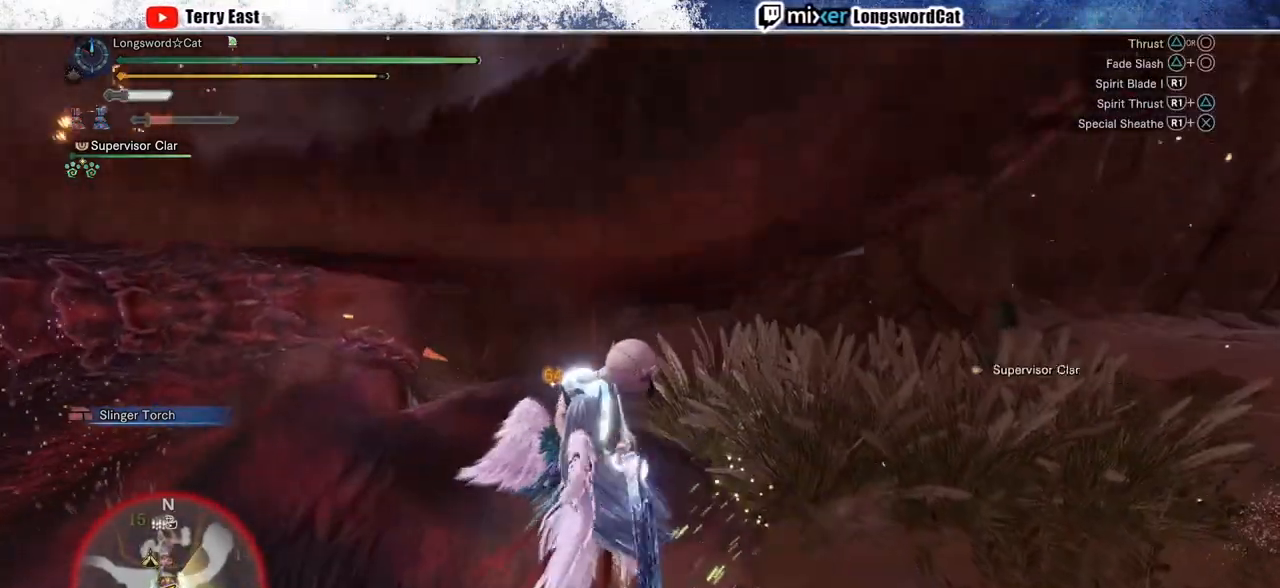
{"buttons": ["TRIANGLE", "DPAD_LEFT"], "left_stick": "center", "right_stick": "center", "events": [[50, "TRIANGLE", "down"], [150, "TRIANGLE", "up"], [233, "TRIANGLE", "down"], [333, "TRIANGLE", "up"], [383, "DPAD_LEFT", "down"], [450, "TRIANGLE", "down"]]}
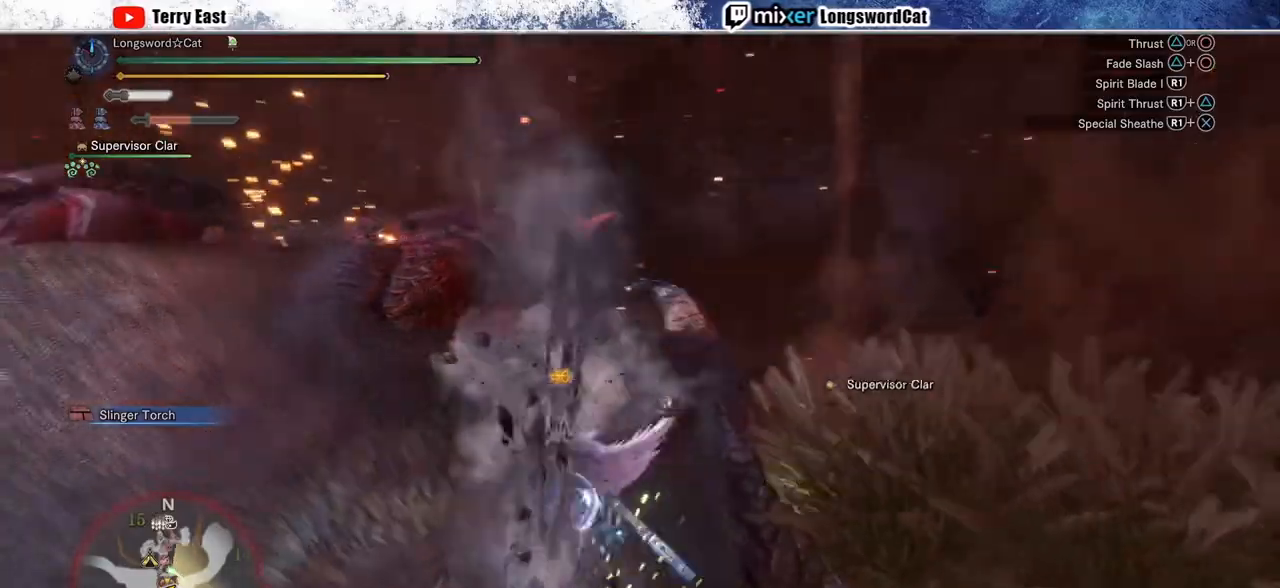
{"buttons": ["TRIANGLE"], "left_stick": "center", "right_stick": "center", "events": [[17, "DPAD_LEFT", "up"], [33, "TRIANGLE", "up"], [117, "TRIANGLE", "down"], [200, "TRIANGLE", "up"], [283, "TRIANGLE", "down"], [383, "TRIANGLE", "up"], [467, "TRIANGLE", "down"]]}
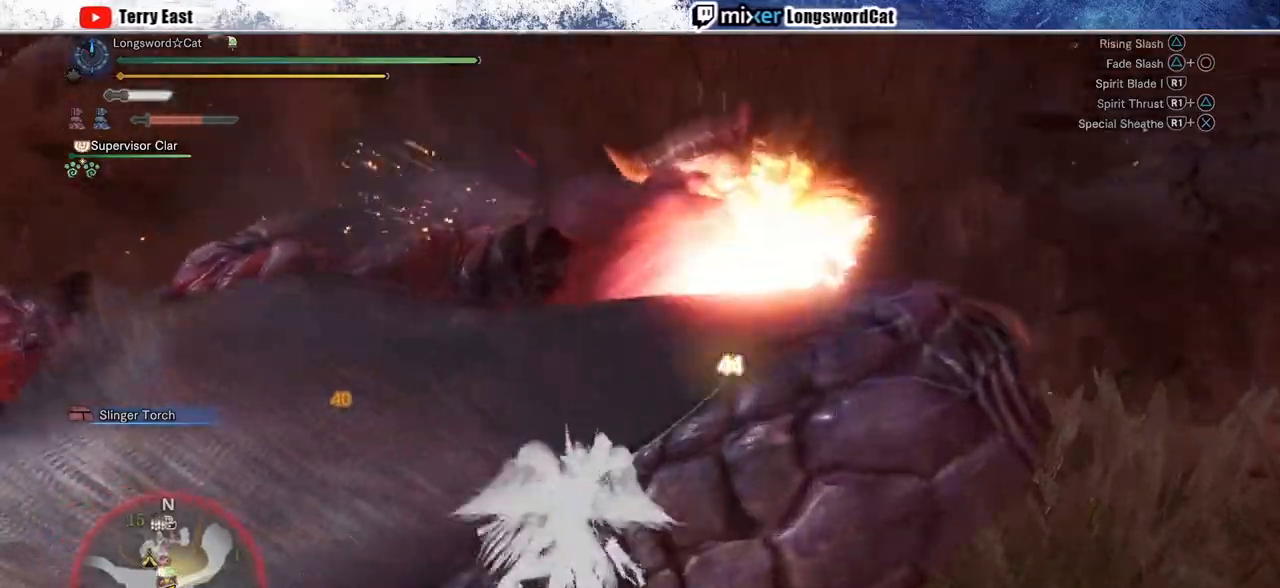
{"buttons": [], "left_stick": "center", "right_stick": "center", "events": [[17, "DPAD_LEFT", "down"], [67, "TRIANGLE", "up"], [117, "DPAD_LEFT", "up"], [150, "TRIANGLE", "down"], [250, "TRIANGLE", "up"], [333, "TRIANGLE", "down"], [433, "DPAD_RIGHT", "down"], [450, "TRIANGLE", "up"], [483, "DPAD_RIGHT", "up"]]}
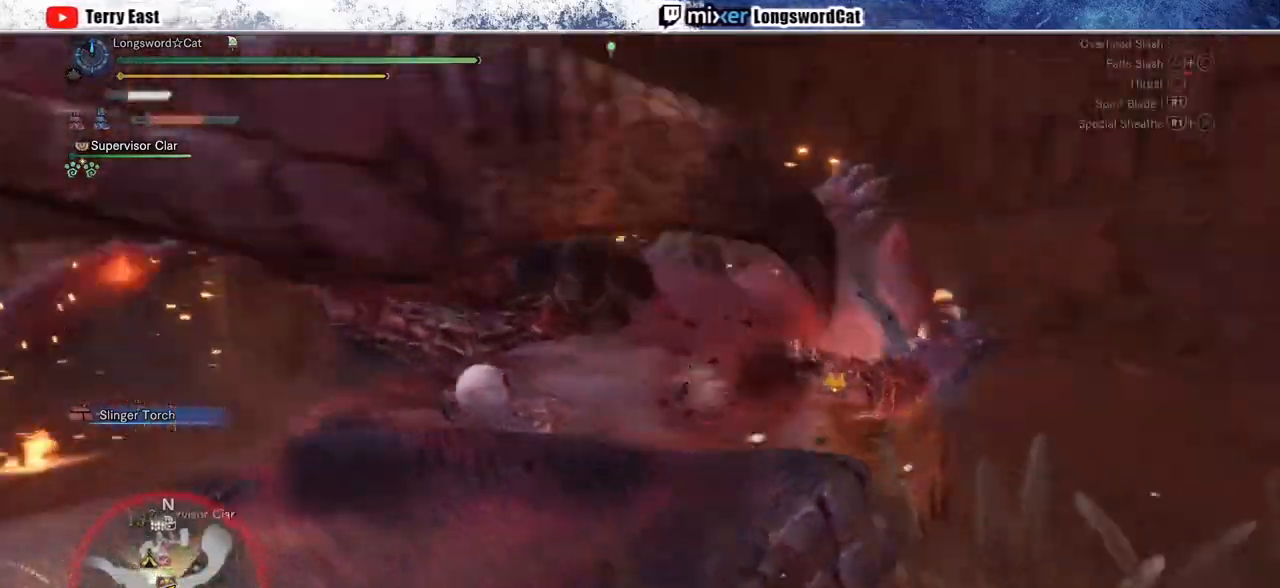
{"buttons": ["CIRCLE", "TRIANGLE"], "left_stick": "center", "right_stick": "center", "events": [[150, "CIRCLE", "down"], [150, "TRIANGLE", "down"], [333, "TRIANGLE", "up"], [367, "CIRCLE", "up"], [417, "CIRCLE", "down"], [433, "TRIANGLE", "down"]]}
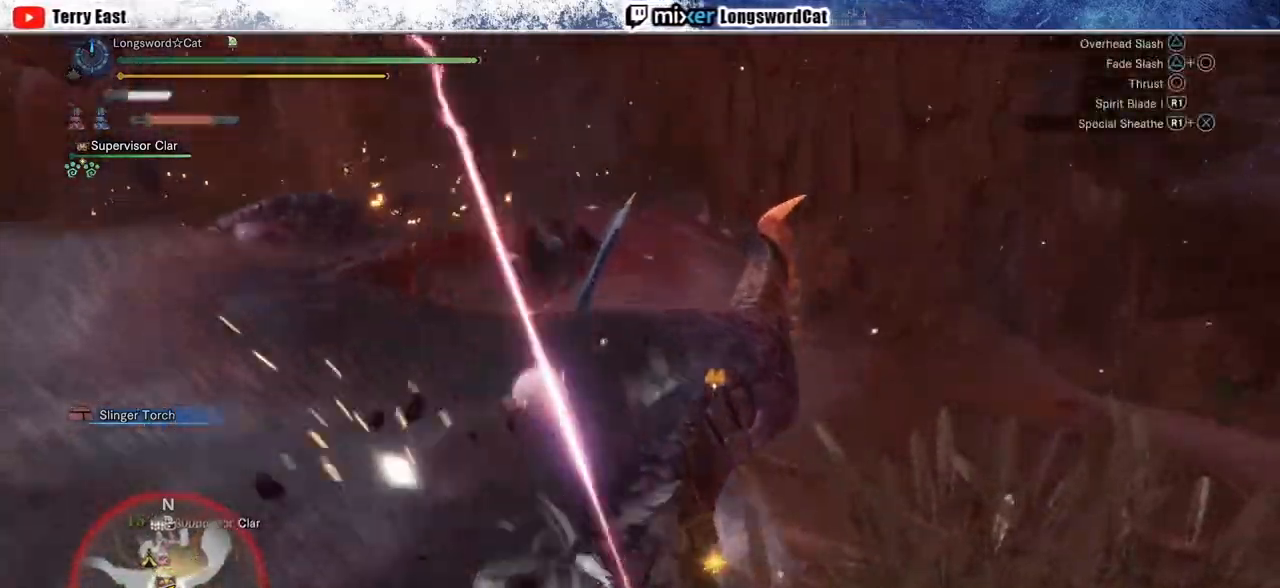
{"buttons": [], "left_stick": "center", "right_stick": "center", "events": [[33, "CIRCLE", "up"], [33, "TRIANGLE", "up"], [117, "CIRCLE", "down"], [117, "TRIANGLE", "down"], [400, "CIRCLE", "up"], [400, "TRIANGLE", "up"]]}
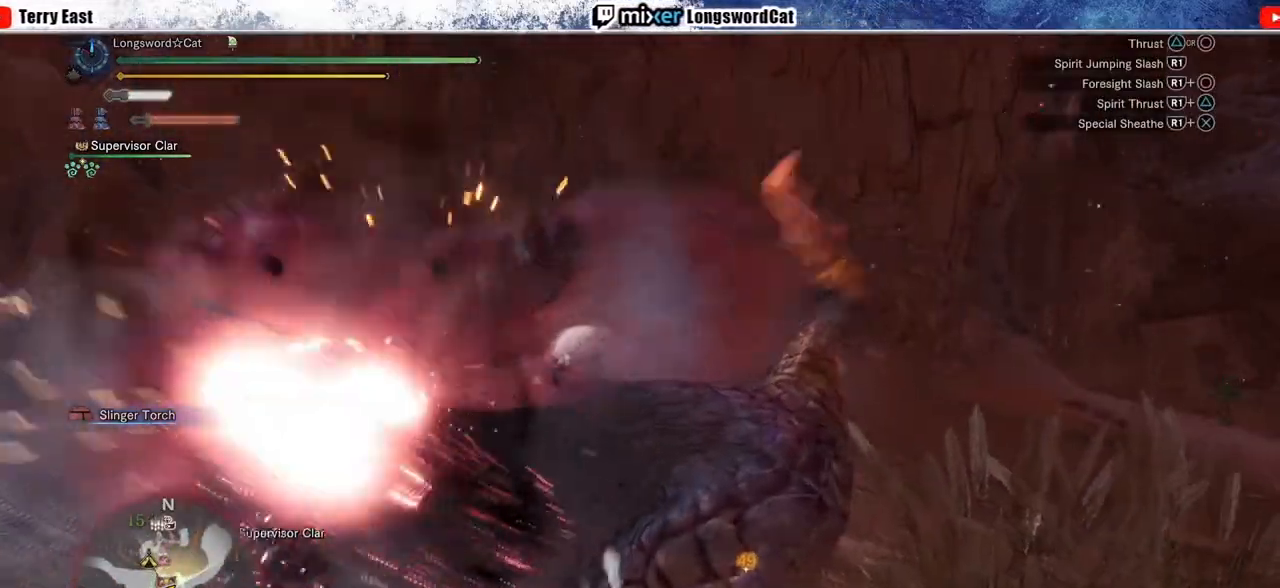
{"buttons": ["R1"], "left_stick": "center", "right_stick": "center", "events": [[133, "R1", "down"], [217, "R1", "up"], [300, "R1", "down"], [383, "R1", "up"], [467, "R1", "down"]]}
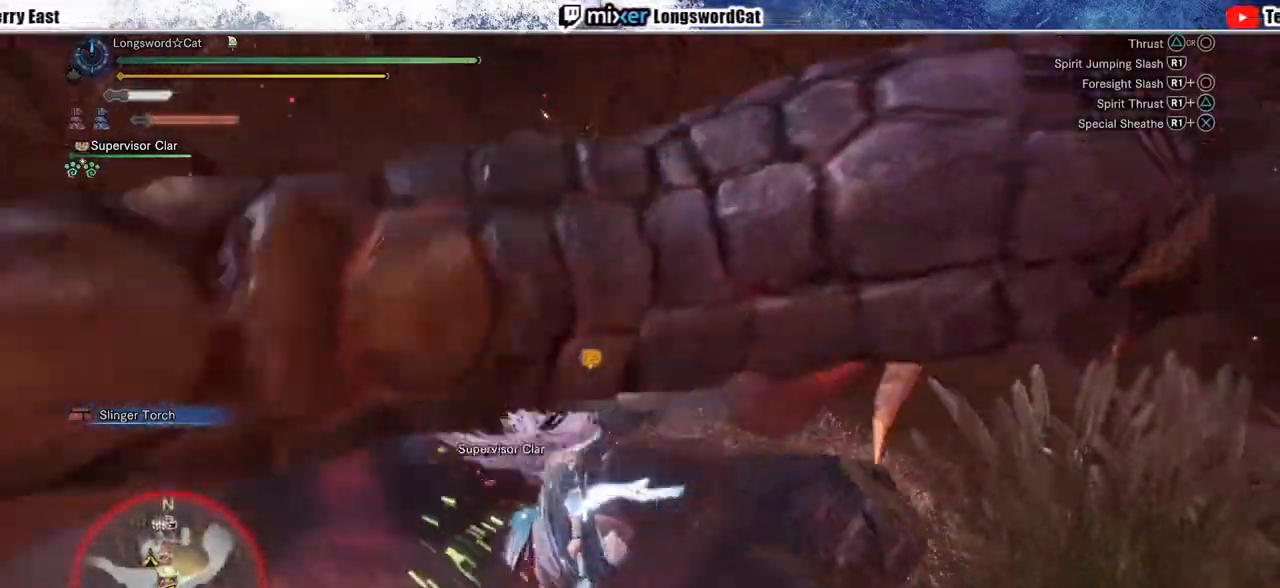
{"buttons": ["R1"], "left_stick": "center", "right_stick": "center", "events": [[50, "R1", "up"], [117, "R1", "down"], [217, "R1", "up"], [283, "R1", "down"], [367, "R1", "up"], [450, "R1", "down"]]}
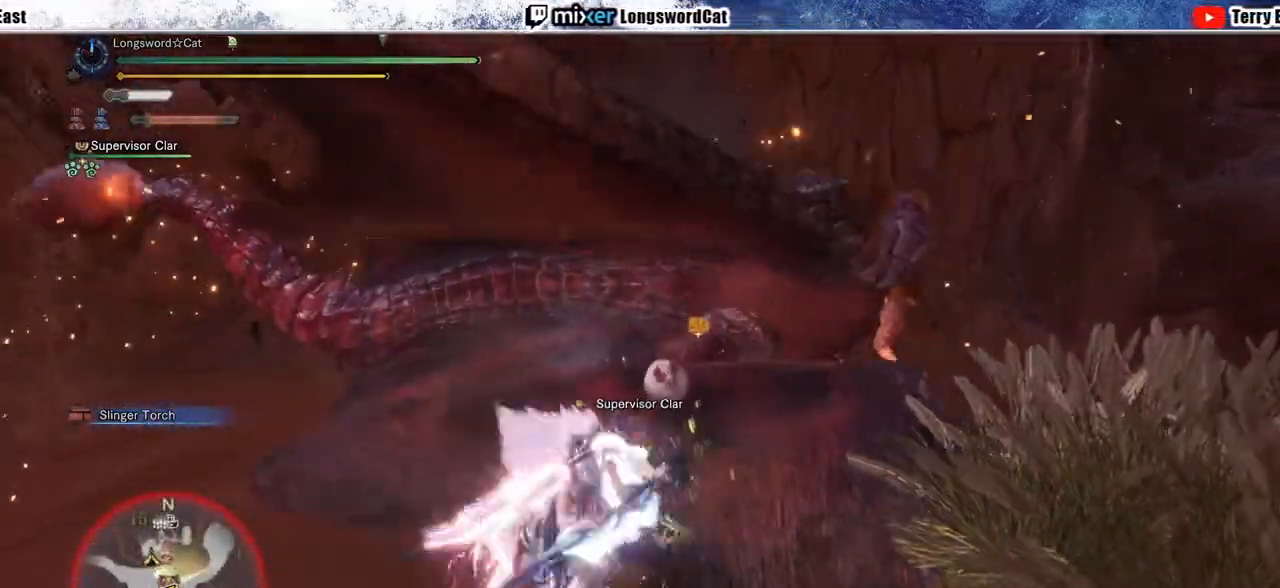
{"buttons": ["R1"], "left_stick": "center", "right_stick": "center", "events": [[33, "R1", "up"], [117, "R1", "down"], [183, "R1", "up"], [267, "R1", "down"], [367, "R1", "up"], [433, "R1", "down"]]}
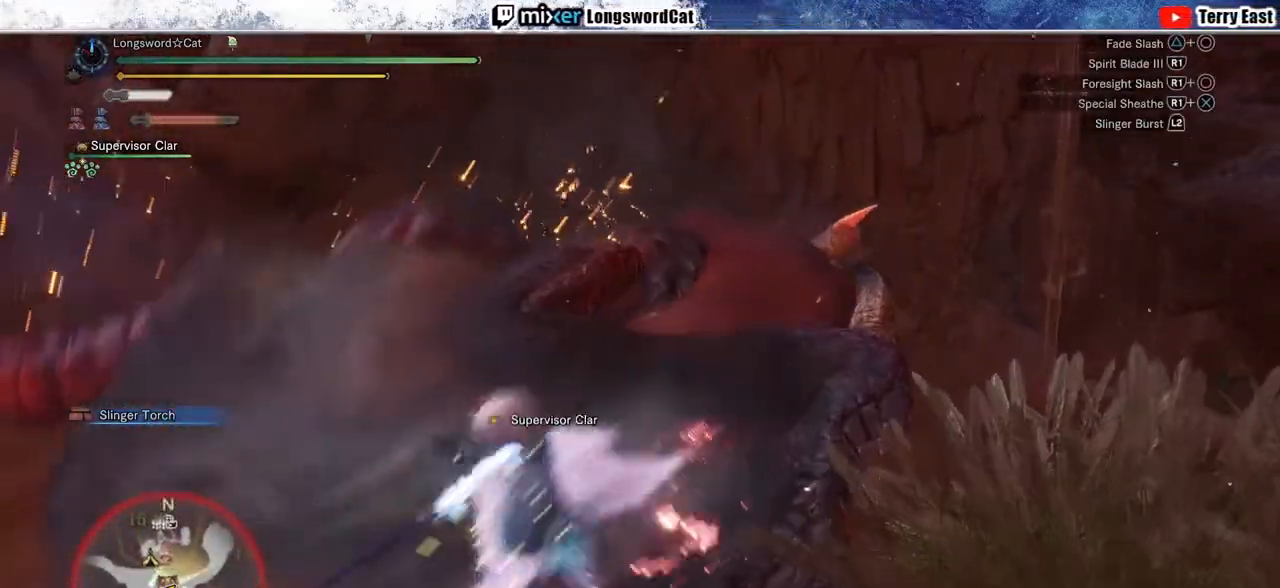
{"buttons": ["R1"], "left_stick": "center", "right_stick": "center", "events": [[33, "R1", "up"], [117, "R1", "down"], [200, "R1", "up"], [283, "R1", "down"], [317, "DPAD_LEFT", "down"], [367, "R1", "up"], [417, "DPAD_LEFT", "up"], [450, "R1", "down"]]}
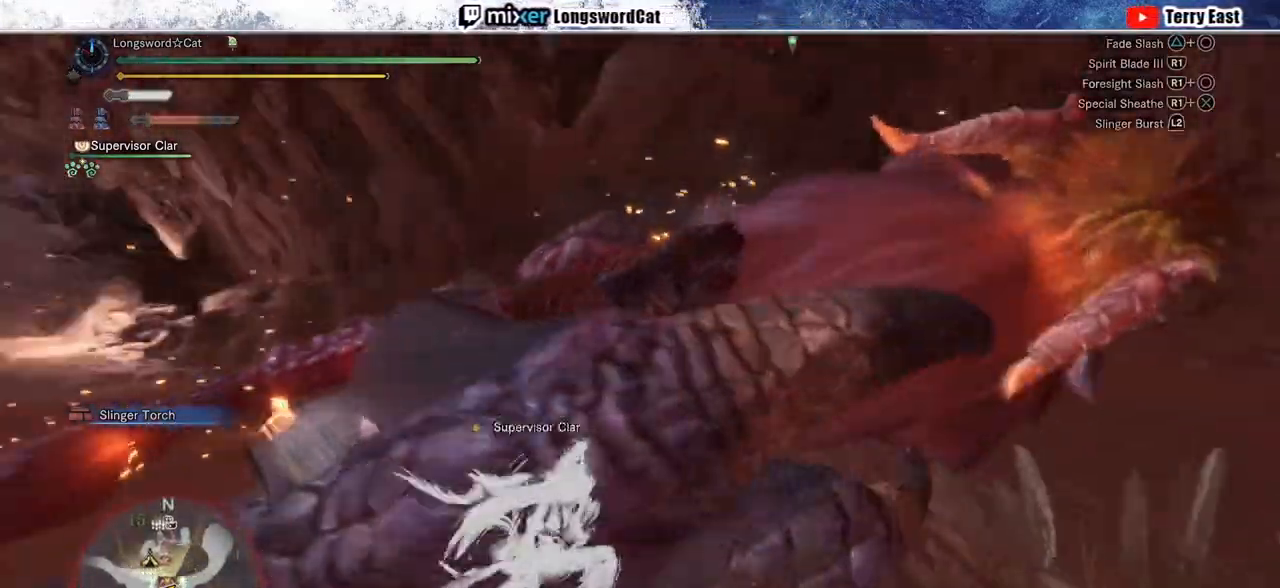
{"buttons": ["R1"], "left_stick": "center", "right_stick": "center", "events": [[33, "R1", "up"], [100, "R1", "down"], [200, "R1", "up"], [267, "R1", "down"], [367, "R1", "up"], [450, "R1", "down"]]}
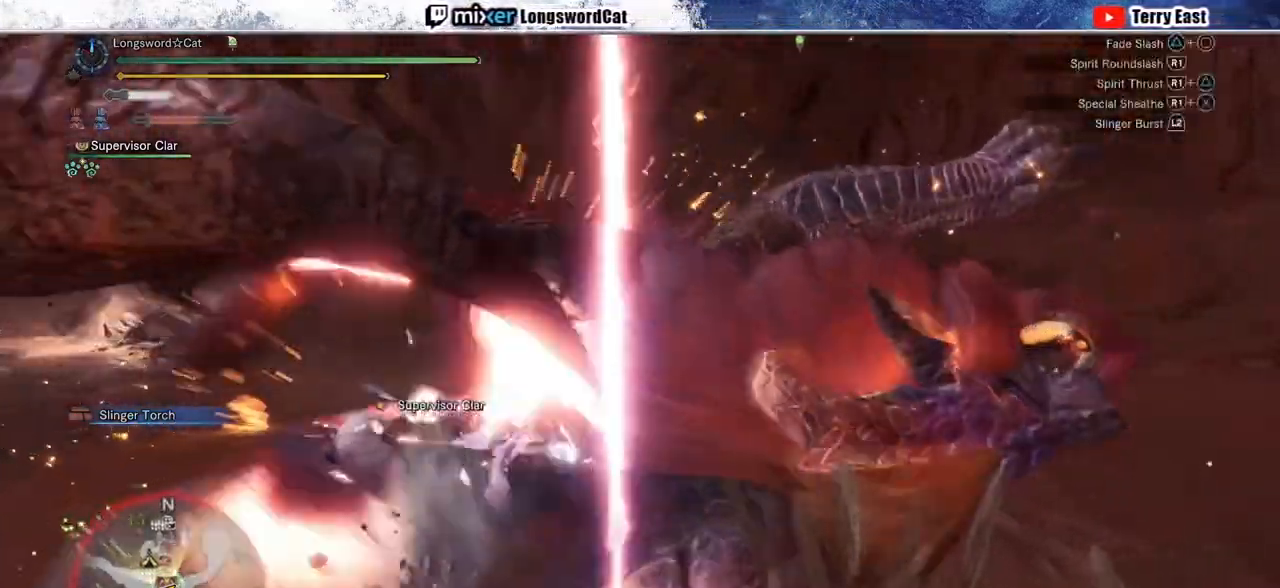
{"buttons": ["R1"], "left_stick": "center", "right_stick": "center", "events": [[33, "R1", "up"], [117, "R1", "down"], [167, "DPAD_LEFT", "down"], [200, "DPAD_LEFT", "up"], [200, "R1", "up"], [283, "R1", "down"], [367, "R1", "up"], [450, "R1", "down"]]}
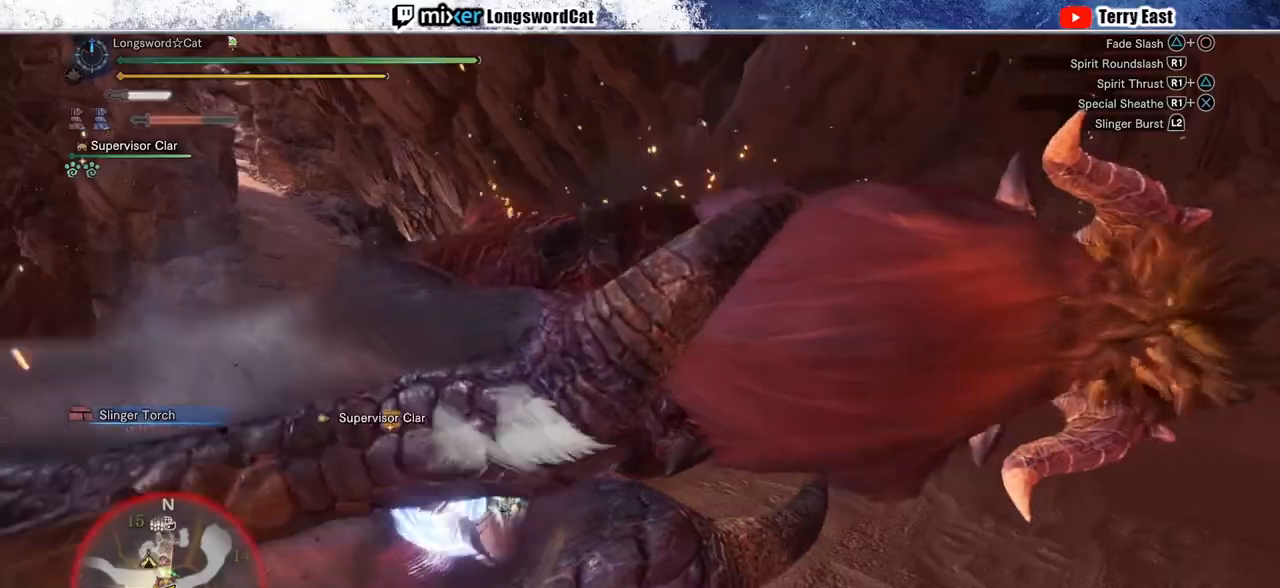
{"buttons": ["R1"], "left_stick": "up-right", "right_stick": "center", "events": [[33, "R1", "up"], [117, "R1", "down"], [217, "R1", "up"], [217, "left_stick", "up-right"], [300, "R1", "down"], [367, "R1", "up"], [450, "R1", "down"]]}
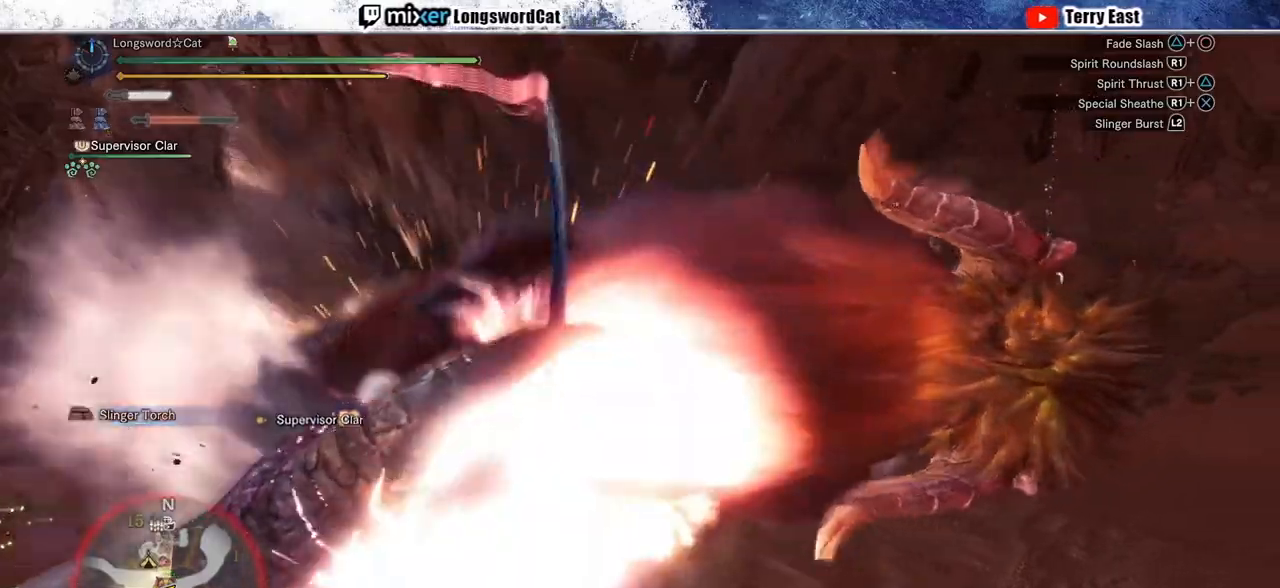
{"buttons": ["R1"], "left_stick": "up-right", "right_stick": "center", "events": [[33, "R1", "up"], [117, "R1", "down"], [200, "R1", "up"], [283, "R1", "down"], [383, "R1", "up"], [450, "R1", "down"]]}
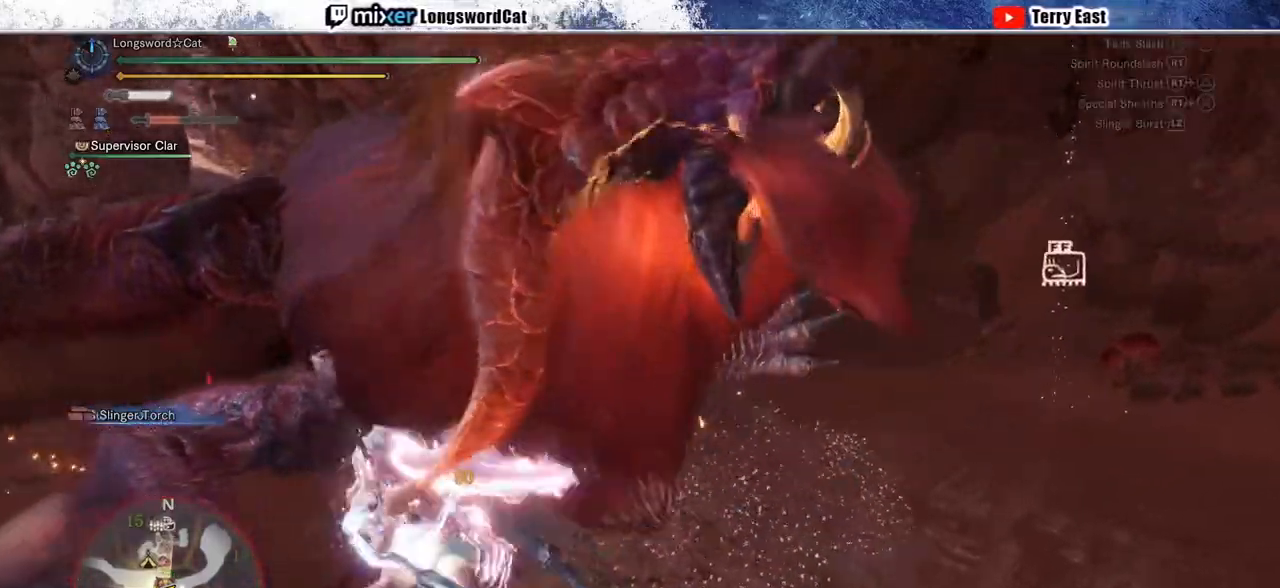
{"buttons": ["R1"], "left_stick": "up", "right_stick": "center", "events": [[183, "L1", "down"], [267, "left_stick", "up"], [317, "L1", "up"]]}
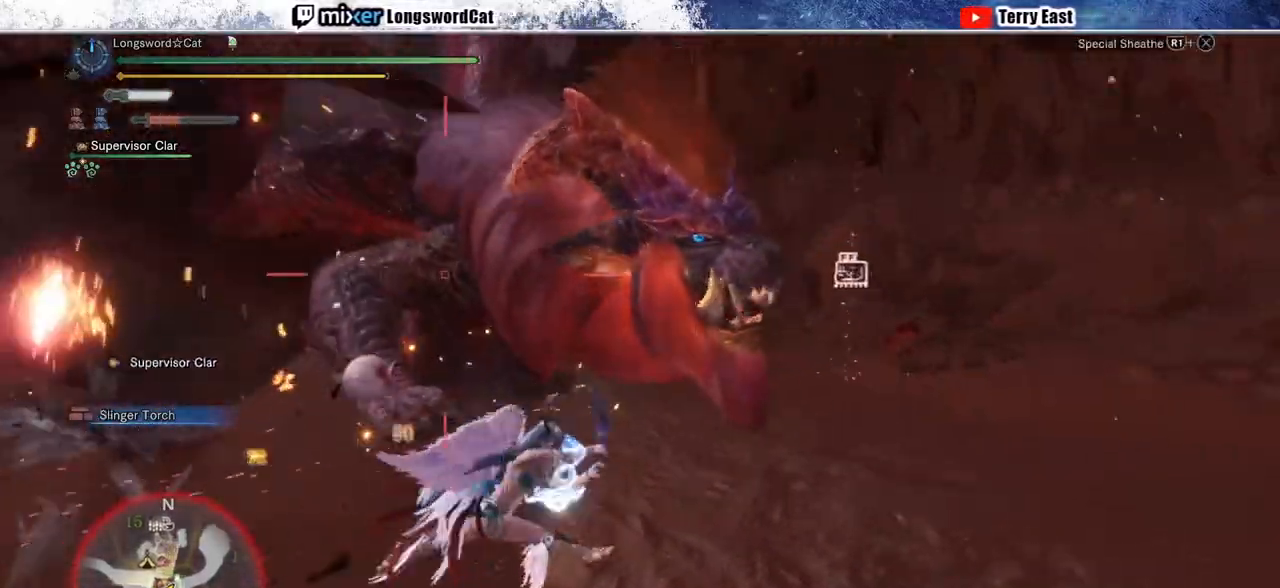
{"buttons": [], "left_stick": "up", "right_stick": "center", "events": [[300, "L1", "down"], [383, "L1", "up"], [500, "R1", "up"]]}
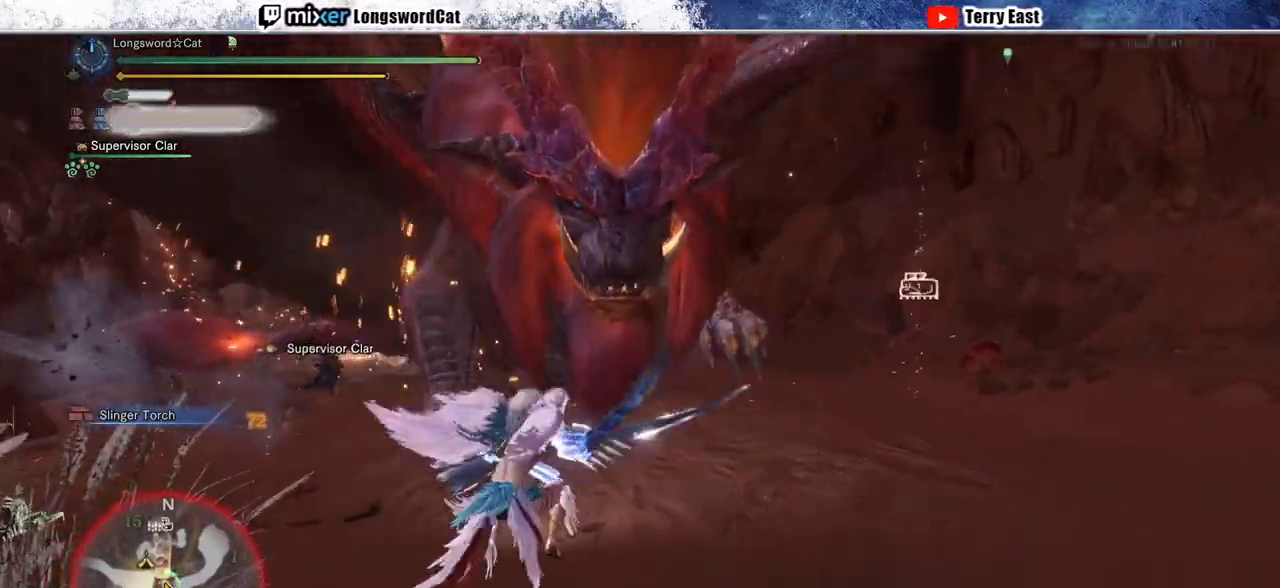
{"buttons": [], "left_stick": "up", "right_stick": "center", "events": [[183, "TRIANGLE", "down"], [250, "TRIANGLE", "up"]]}
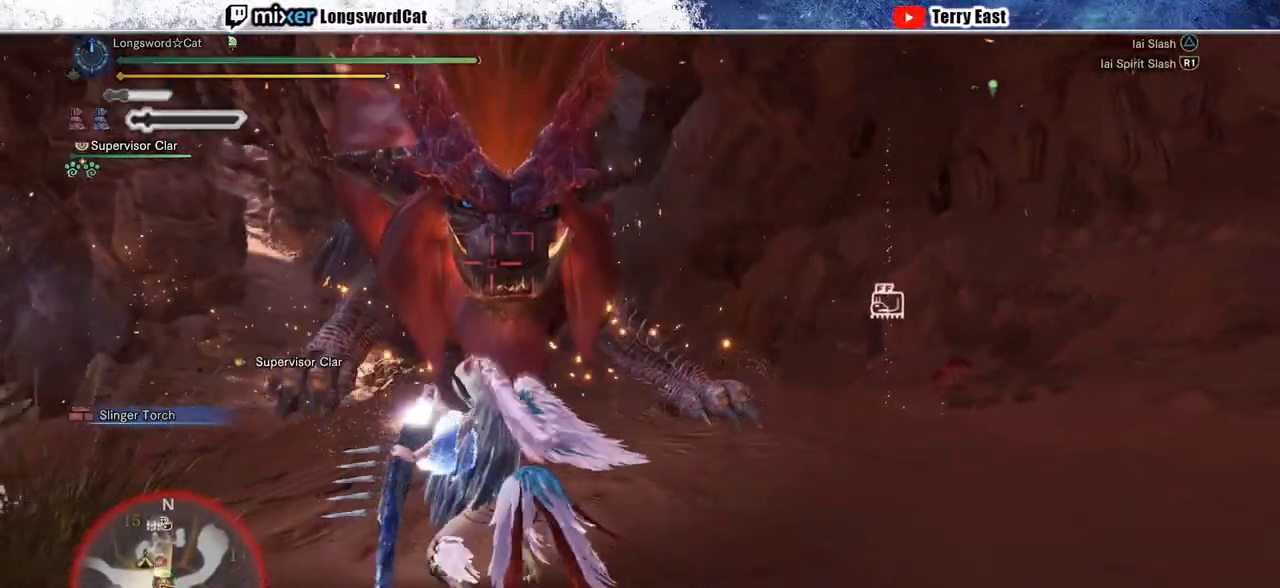
{"buttons": [], "left_stick": "up", "right_stick": "center", "events": [[50, "TRIANGLE", "down"], [117, "TRIANGLE", "up"], [217, "TRIANGLE", "down"], [317, "TRIANGLE", "up"], [383, "TRIANGLE", "down"], [483, "TRIANGLE", "up"]]}
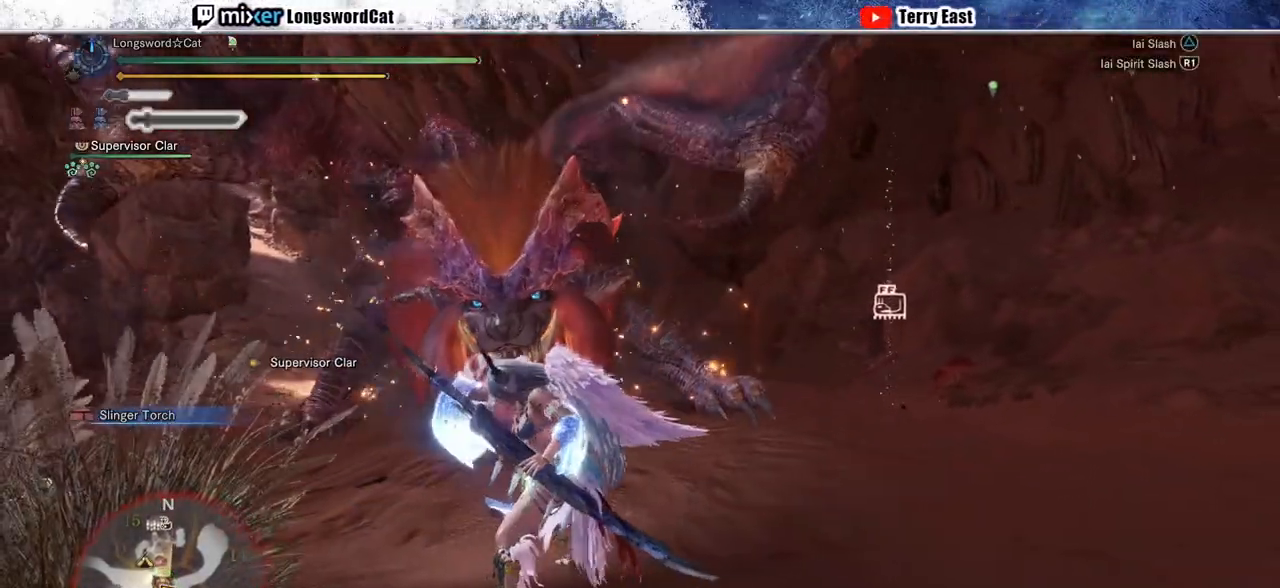
{"buttons": ["TRIANGLE"], "left_stick": "up", "right_stick": "center", "events": [[67, "TRIANGLE", "down"], [167, "TRIANGLE", "up"], [233, "TRIANGLE", "down"], [383, "TRIANGLE", "up"], [417, "TRIANGLE", "down"]]}
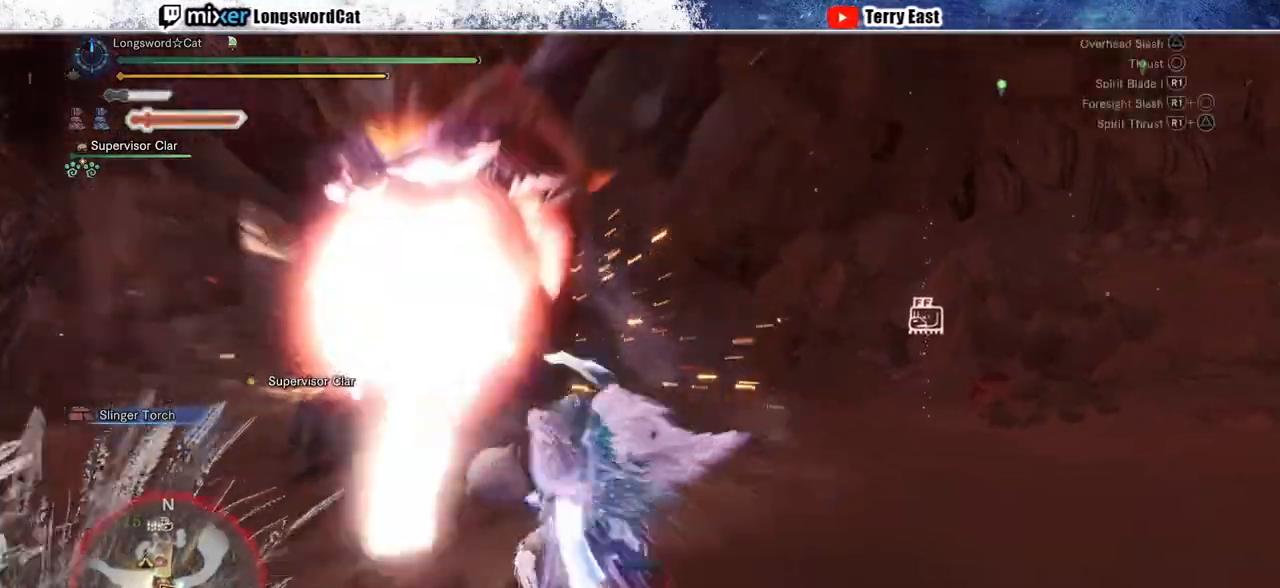
{"buttons": [], "left_stick": "center", "right_stick": "center", "events": [[33, "TRIANGLE", "up"], [317, "left_stick", "center"], [367, "R1", "down"], [400, "CIRCLE", "down"], [467, "CIRCLE", "up"], [483, "R1", "up"]]}
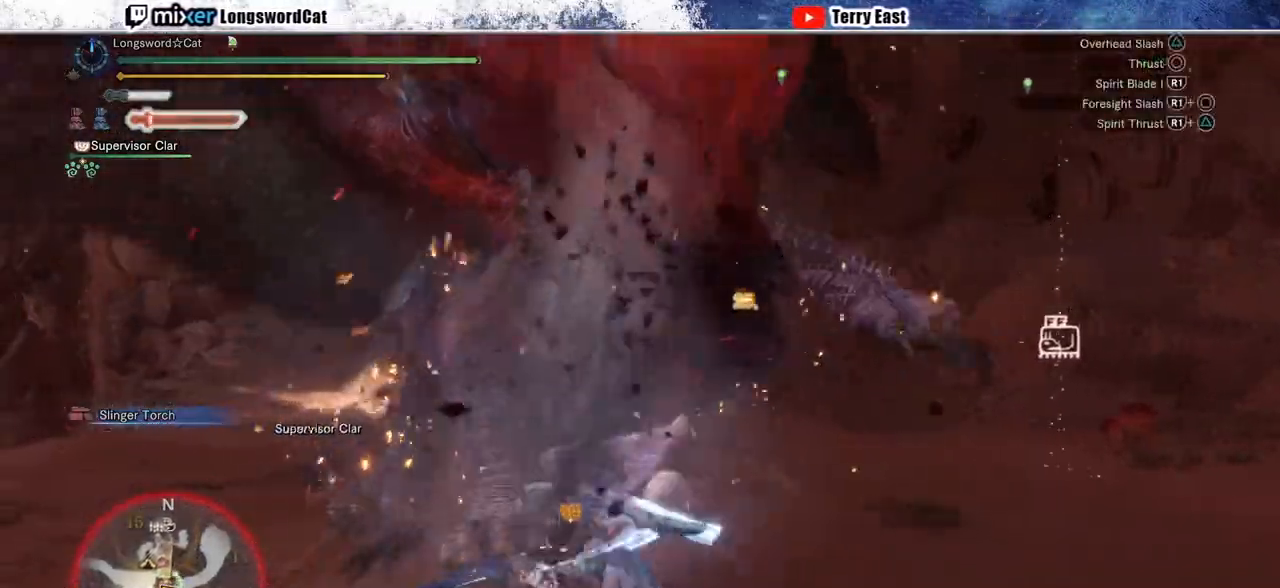
{"buttons": ["CIRCLE", "R1"], "left_stick": "center", "right_stick": "center", "events": [[17, "R1", "down"], [33, "CIRCLE", "down"], [133, "CIRCLE", "up"], [133, "R1", "up"], [167, "R1", "down"], [183, "CIRCLE", "down"]]}
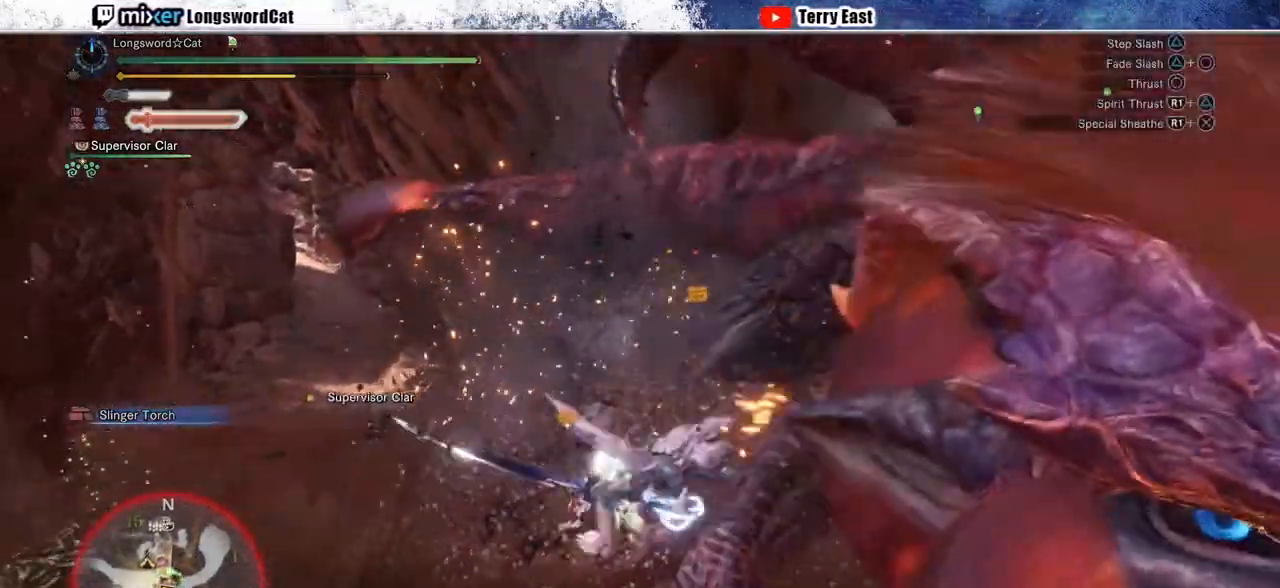
{"buttons": [], "left_stick": "right", "right_stick": "center", "events": [[33, "DPAD_RIGHT", "down"], [83, "R1", "up"], [117, "CIRCLE", "up"], [150, "DPAD_RIGHT", "up"], [317, "left_stick", "right"]]}
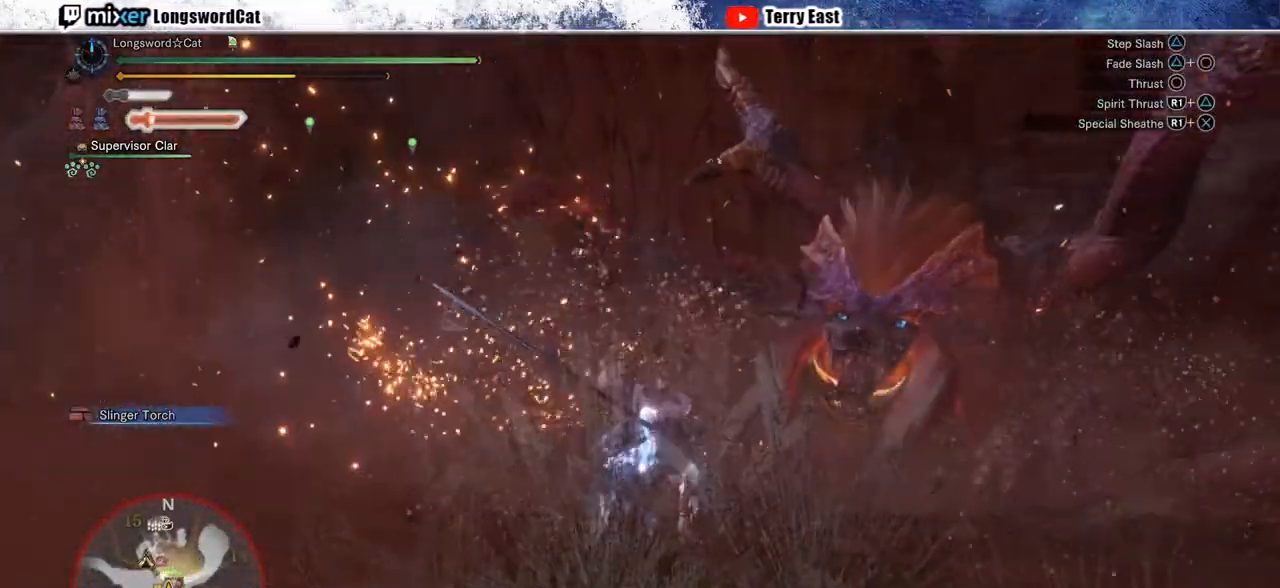
{"buttons": [], "left_stick": "right", "right_stick": "center", "events": [[233, "CIRCLE", "down"], [233, "TRIANGLE", "down"], [433, "CIRCLE", "up"], [433, "TRIANGLE", "up"]]}
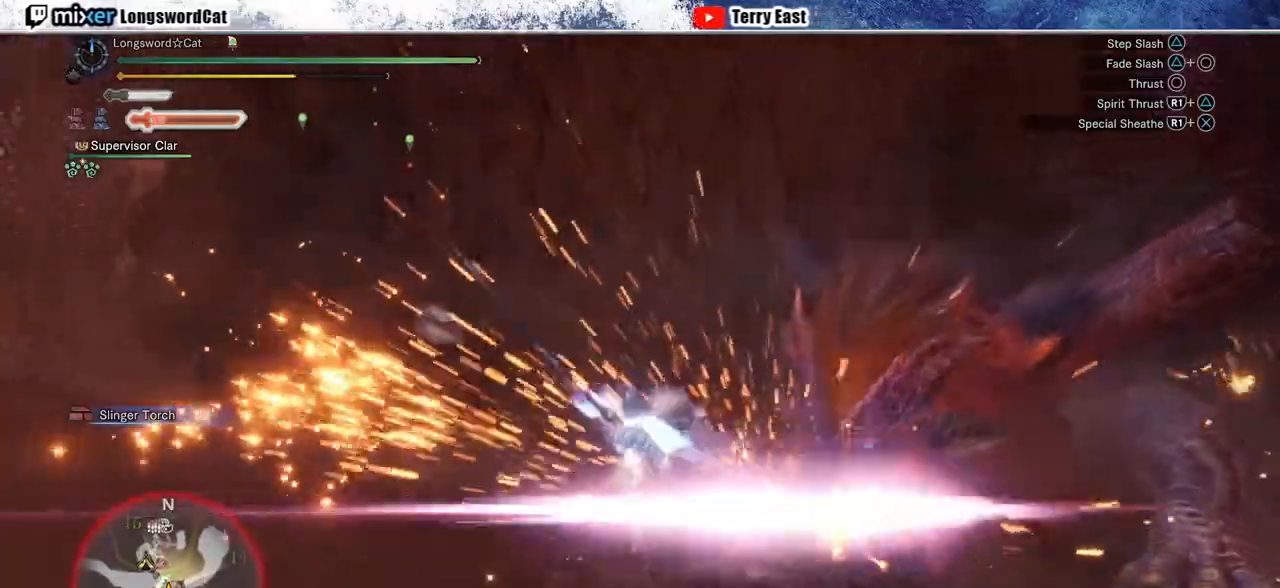
{"buttons": [], "left_stick": "right", "right_stick": "center", "events": []}
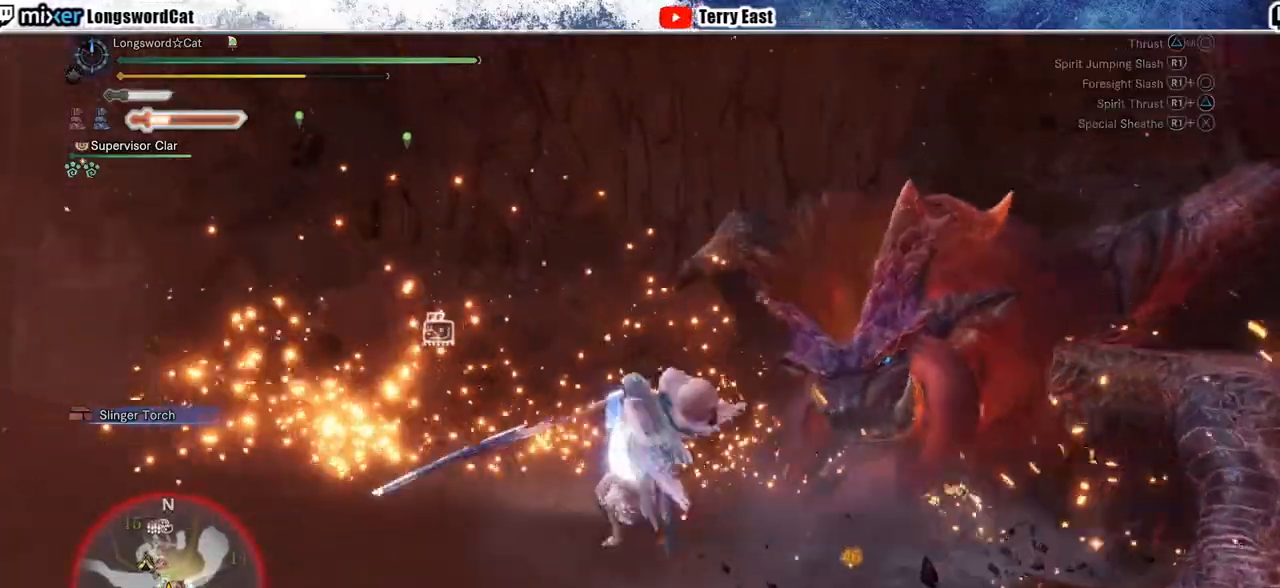
{"buttons": [], "left_stick": "right", "right_stick": "center"}
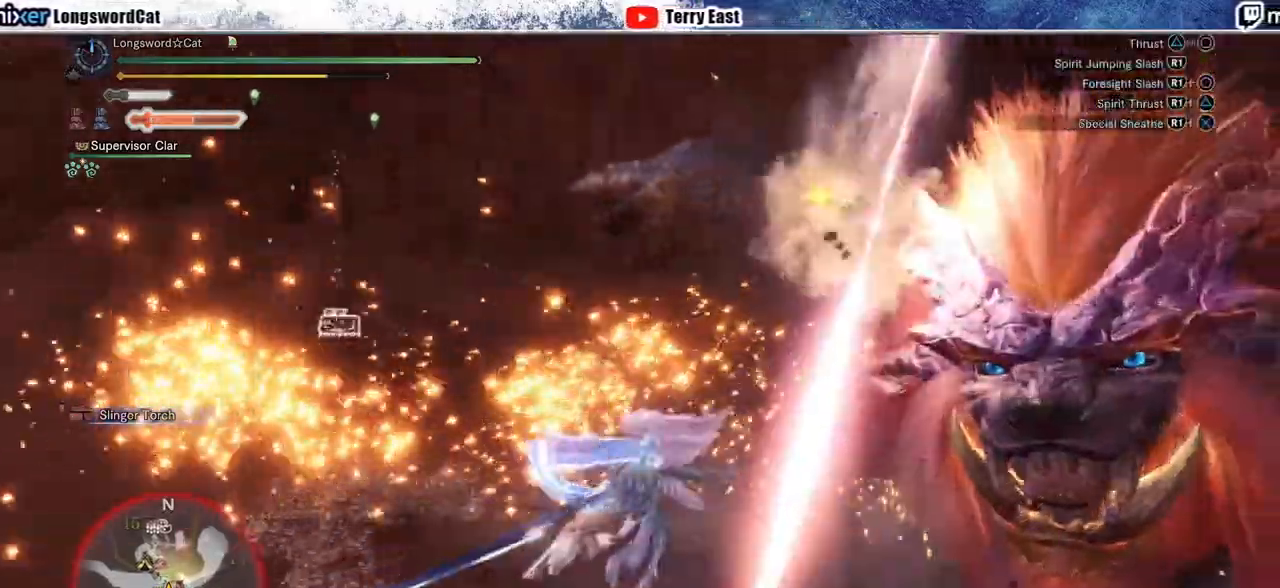
{"buttons": [], "left_stick": "down", "right_stick": "center", "events": [[217, "left_stick", "down-right"], [367, "left_stick", "down"]]}
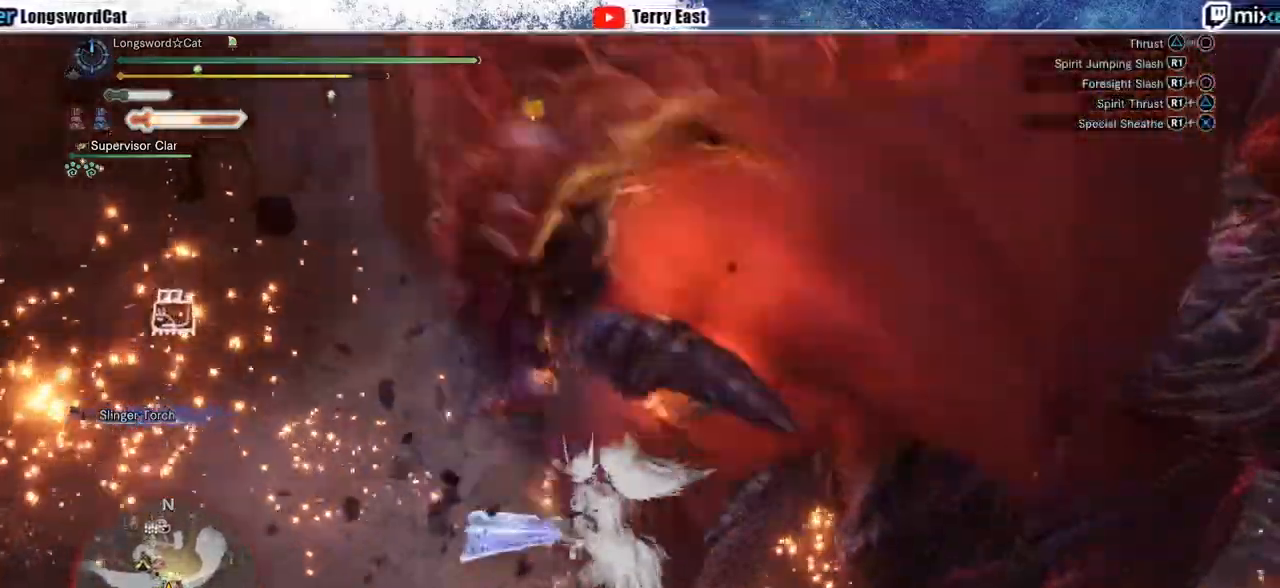
{"buttons": [], "left_stick": "down-right", "right_stick": "center", "events": [[50, "left_stick", "down-right"]]}